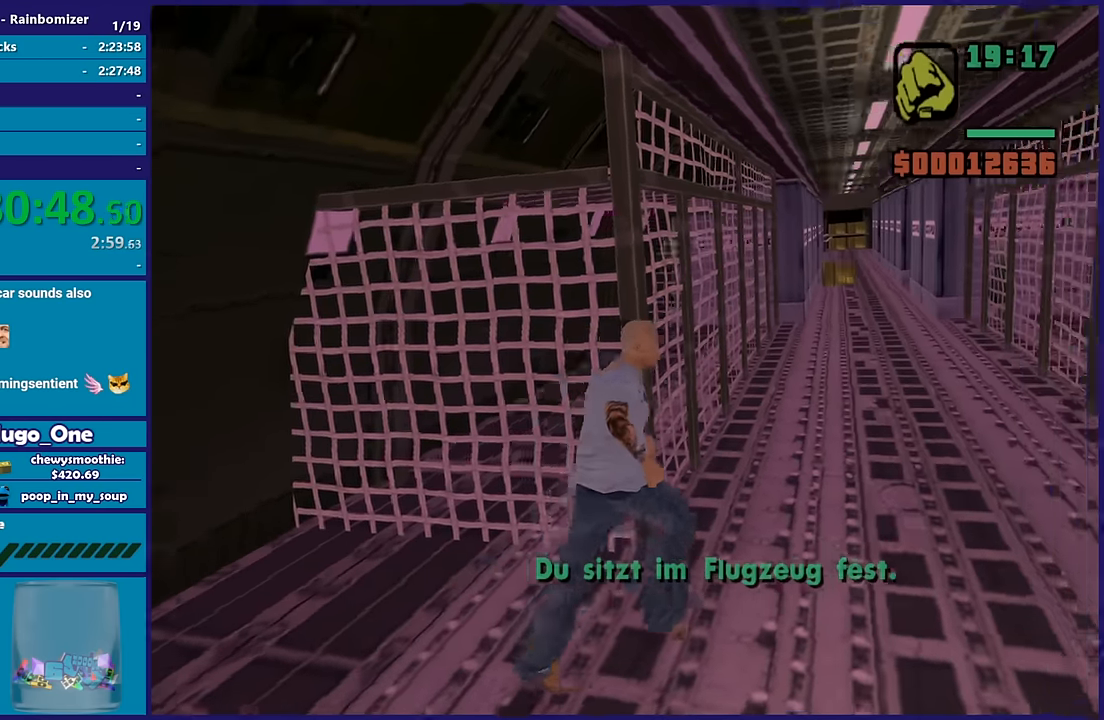
Gameplay with a controller (Xbox layout); each line is a JSON object with the inputs held at the frame after it. "button_events" lists button changes between this image and that frame as [ms after this image, input, new state], when the widget could be followed in between (sticks are given only as held states).
{"buttons": [], "left_stick": "up", "right_stick": "center", "button_events": [[50, "R1", "down"], [150, "R1", "up"], [250, "R1", "down"], [350, "R1", "up"]]}
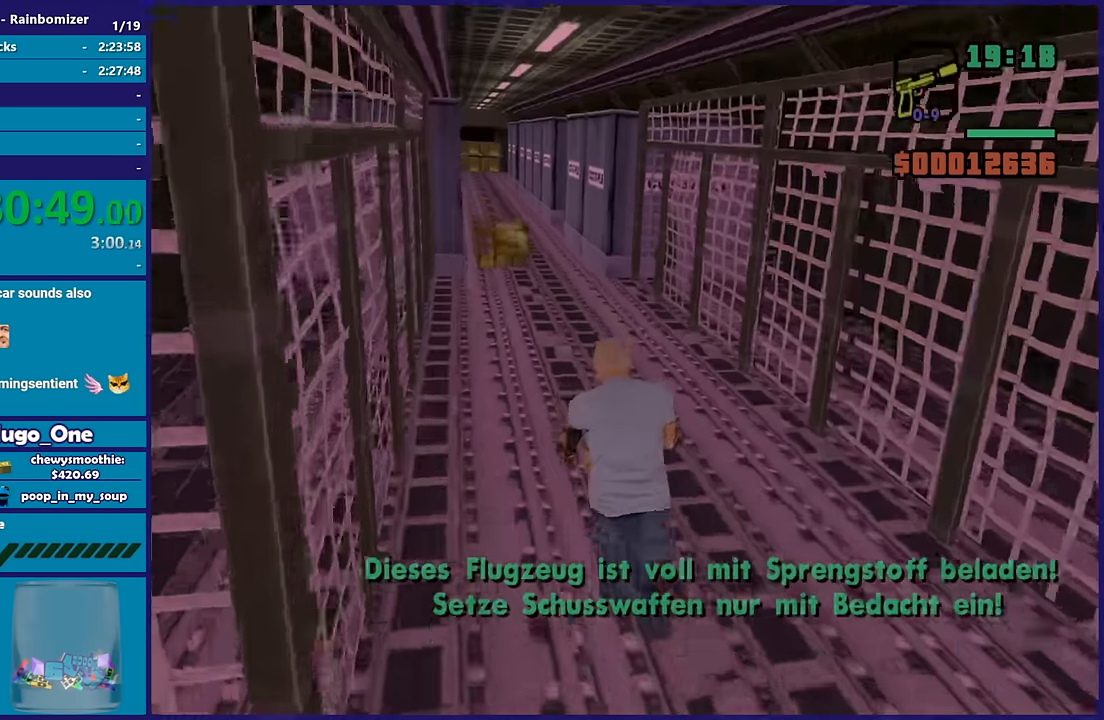
{"buttons": [], "left_stick": "up-left", "right_stick": "center", "button_events": []}
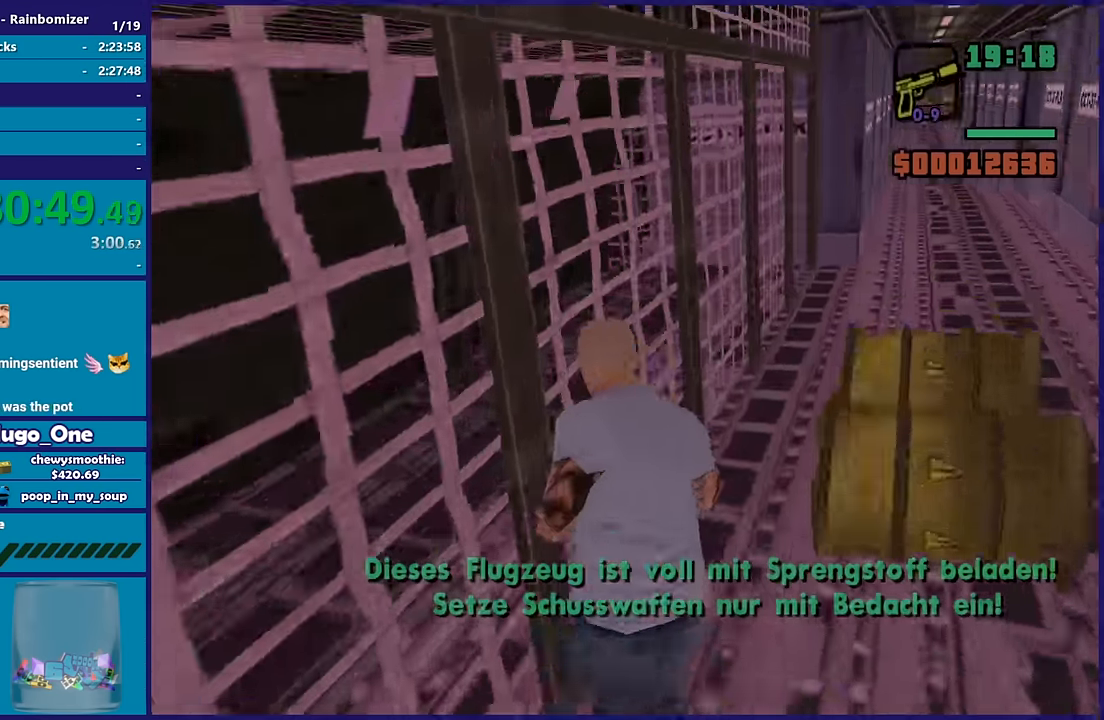
{"buttons": [], "left_stick": "up-right", "right_stick": "down", "button_events": []}
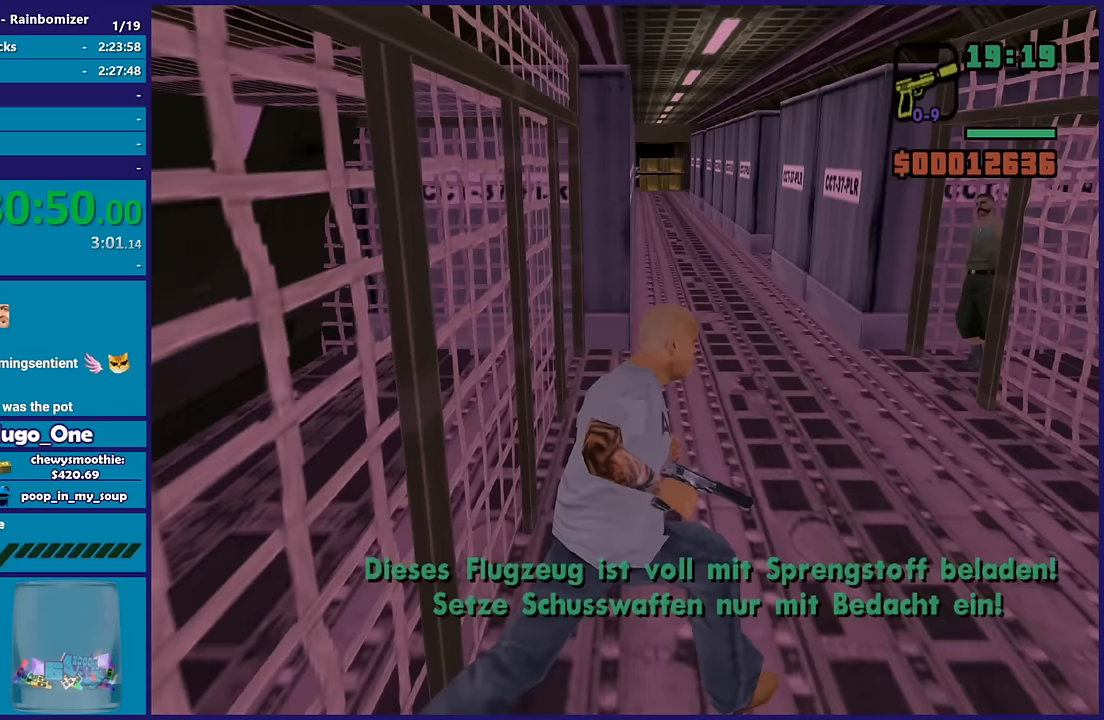
{"buttons": ["A"], "left_stick": "up", "right_stick": "center", "button_events": [[100, "R1", "down"], [200, "R1", "up"], [367, "A", "down"]]}
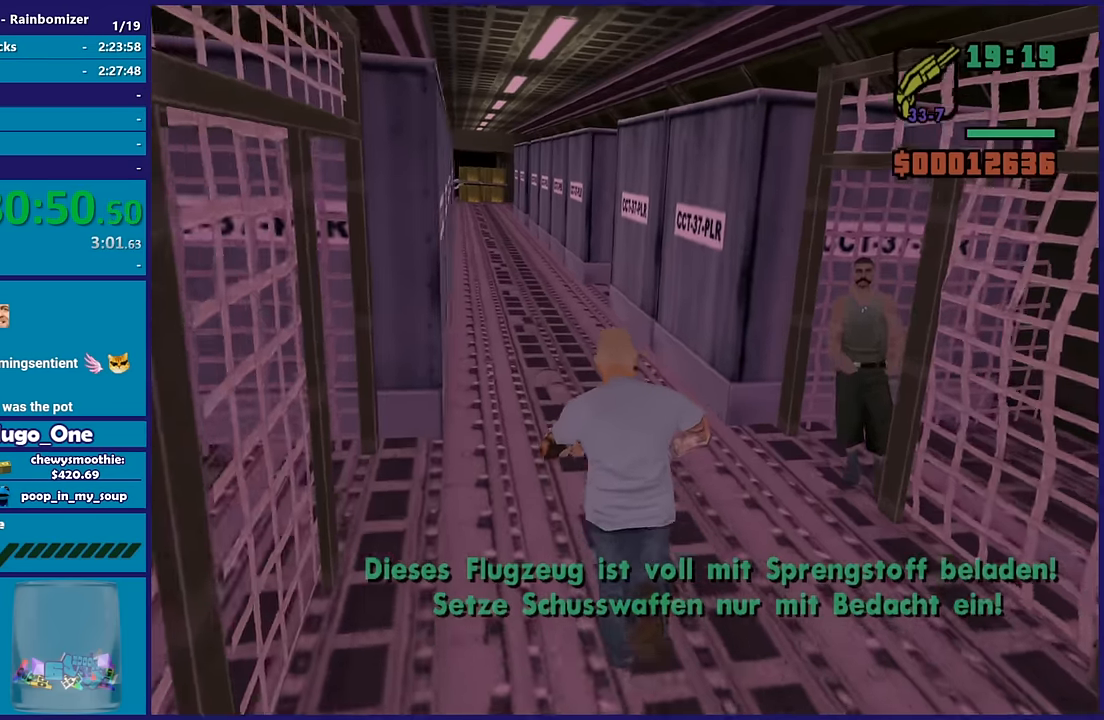
{"buttons": ["A"], "left_stick": "up", "right_stick": "center", "button_events": [[50, "A", "up"], [100, "A", "down"], [250, "A", "up"], [300, "A", "down"], [450, "A", "up"], [500, "A", "down"]]}
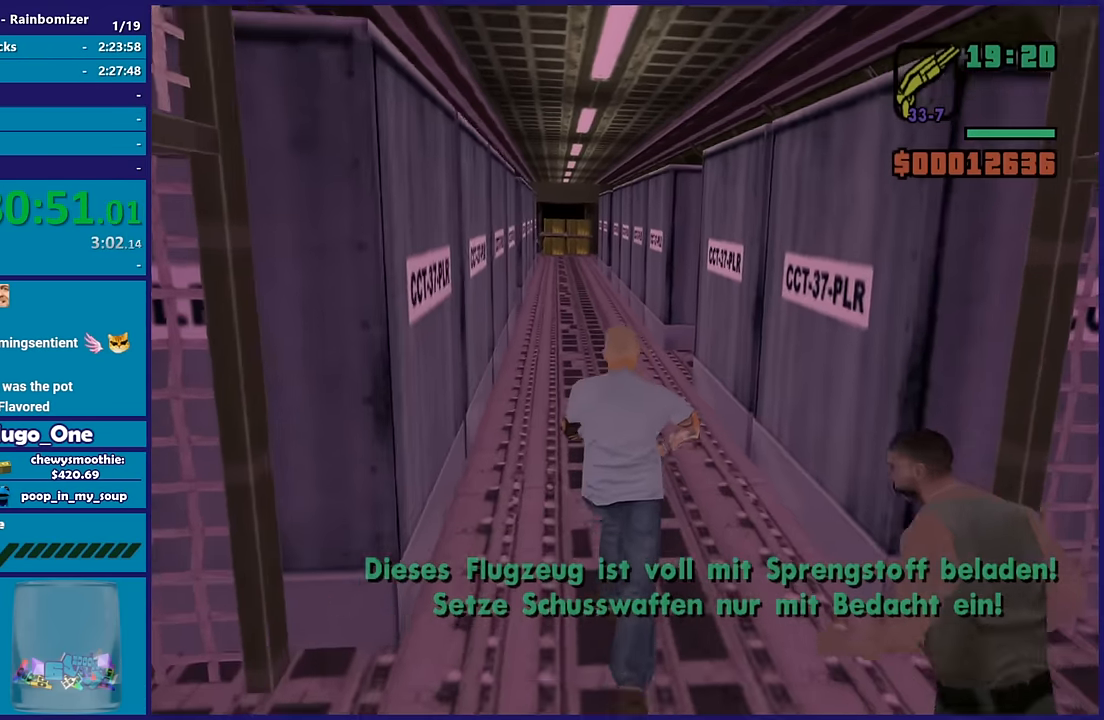
{"buttons": ["A"], "left_stick": "up", "right_stick": "center", "button_events": [[100, "R1", "down"], [217, "R1", "up"], [383, "R1", "down"], [450, "R1", "up"]]}
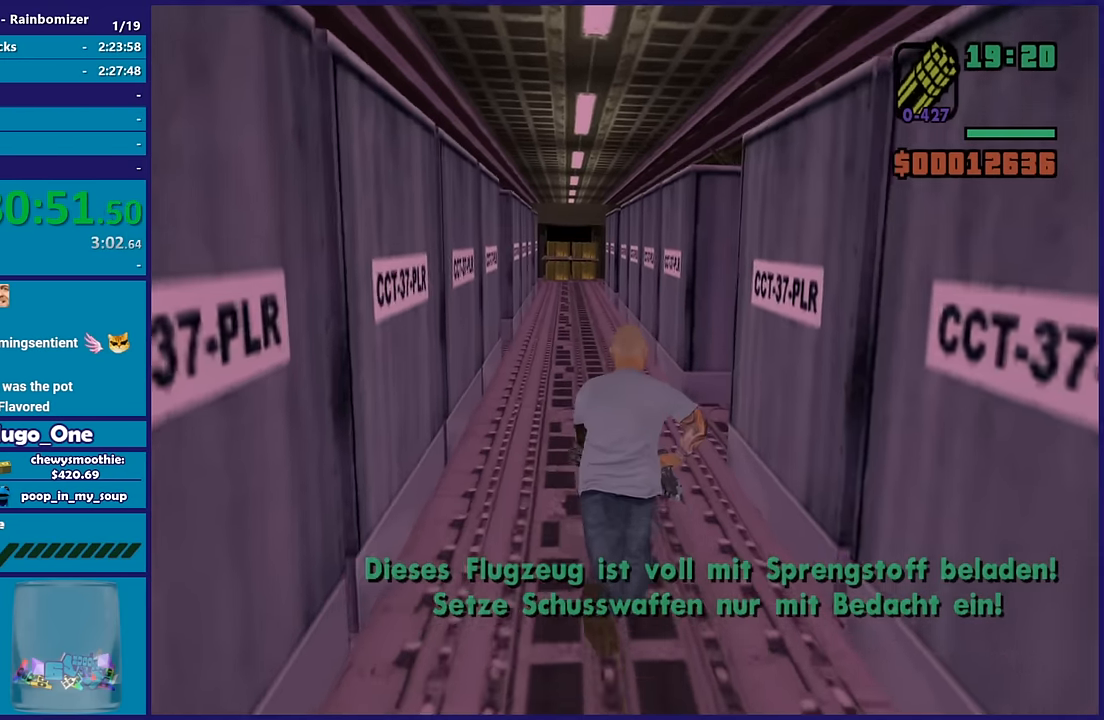
{"buttons": ["A"], "left_stick": "up", "right_stick": "center", "button_events": [[267, "R1", "down"], [400, "R1", "up"]]}
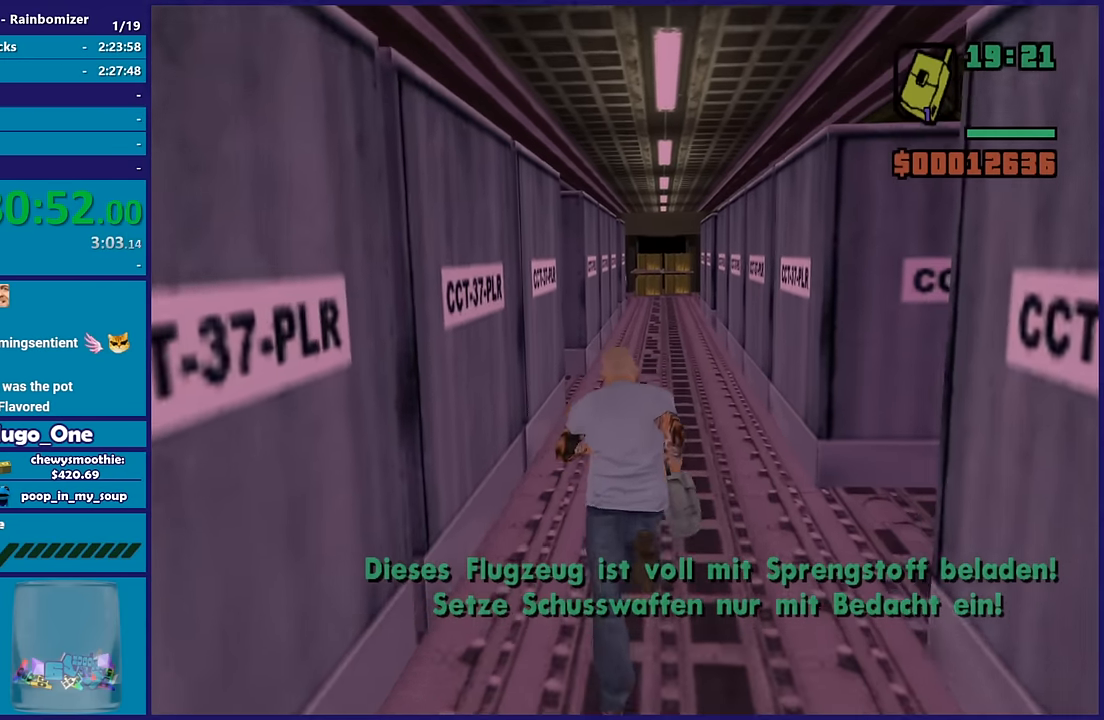
{"buttons": ["A", "R1"], "left_stick": "up", "right_stick": "center", "button_events": [[167, "R1", "down"], [267, "R1", "up"], [467, "R1", "down"]]}
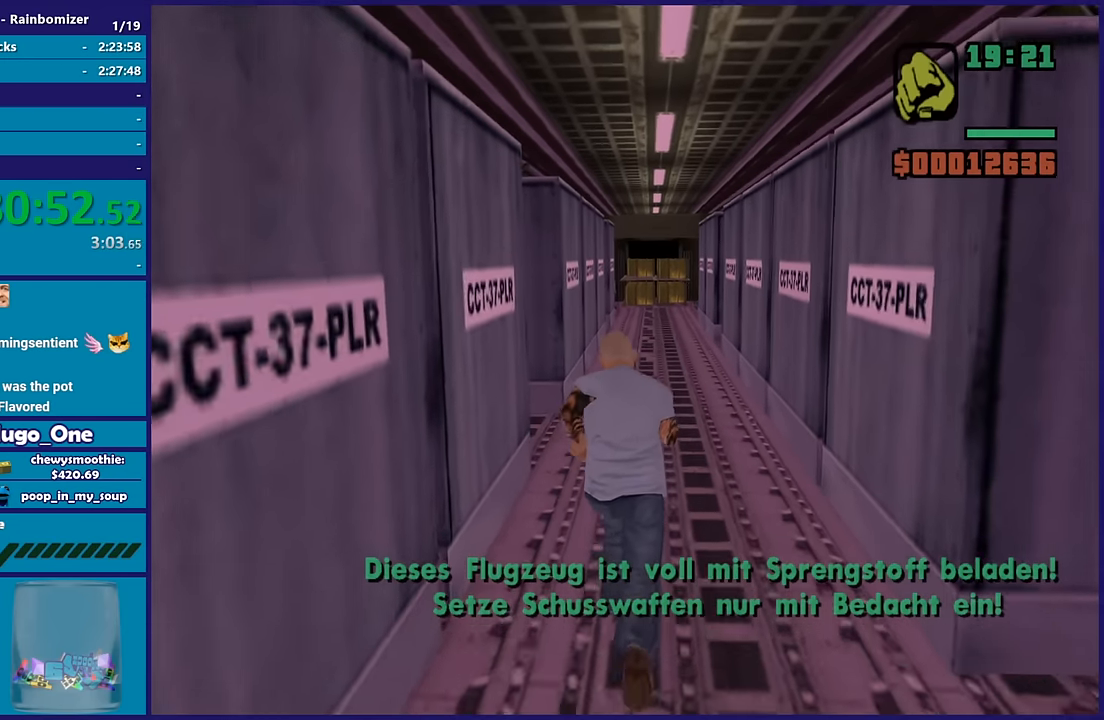
{"buttons": ["A", "L1"], "left_stick": "up", "right_stick": "center", "button_events": [[100, "R1", "up"], [450, "L1", "down"]]}
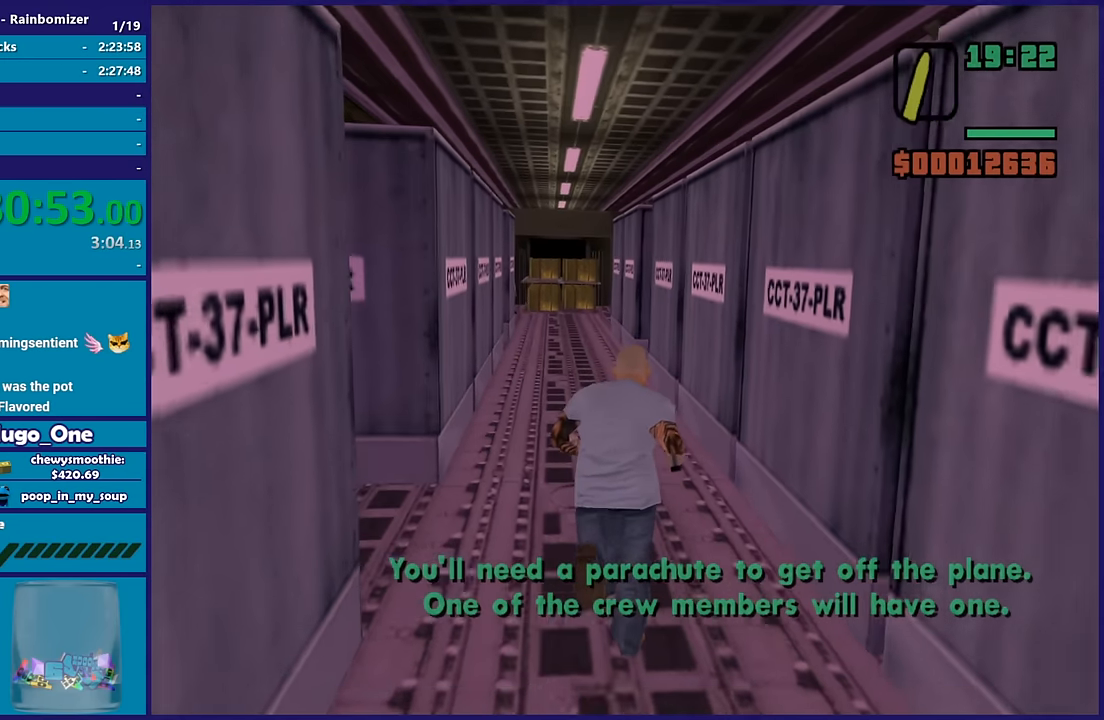
{"buttons": ["A"], "left_stick": "up", "right_stick": "center", "button_events": [[50, "L1", "up"]]}
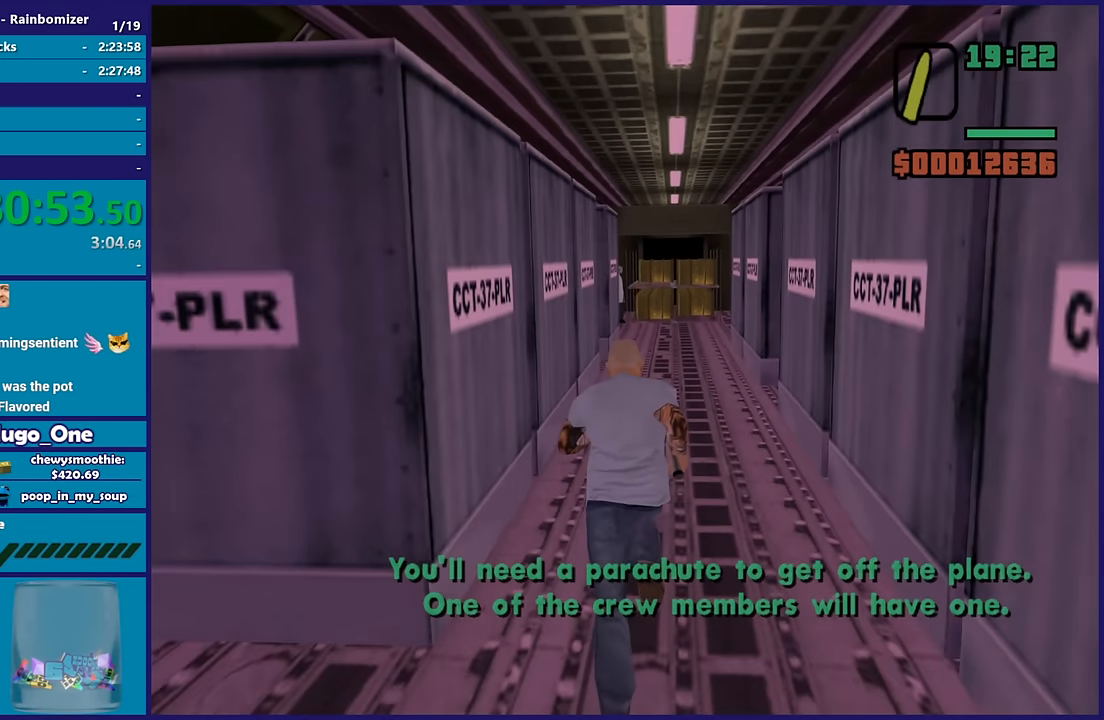
{"buttons": ["A"], "left_stick": "up", "right_stick": "center", "button_events": []}
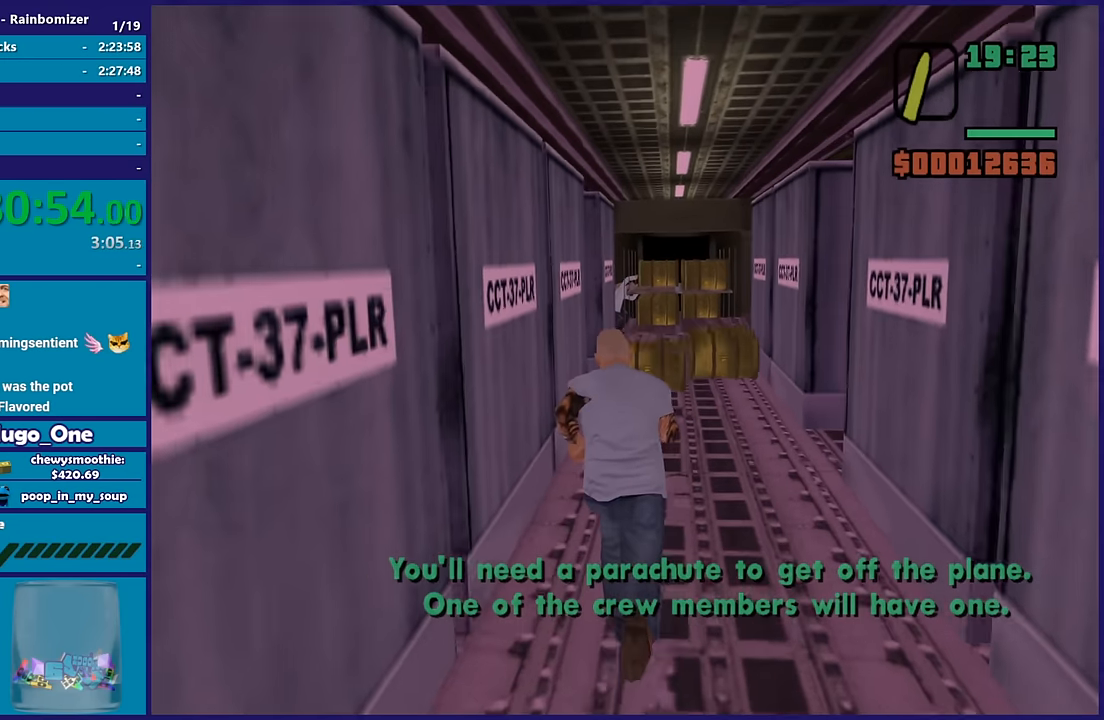
{"buttons": [], "left_stick": "up", "right_stick": "down", "button_events": [[33, "X", "down"], [150, "A", "up"], [267, "X", "up"]]}
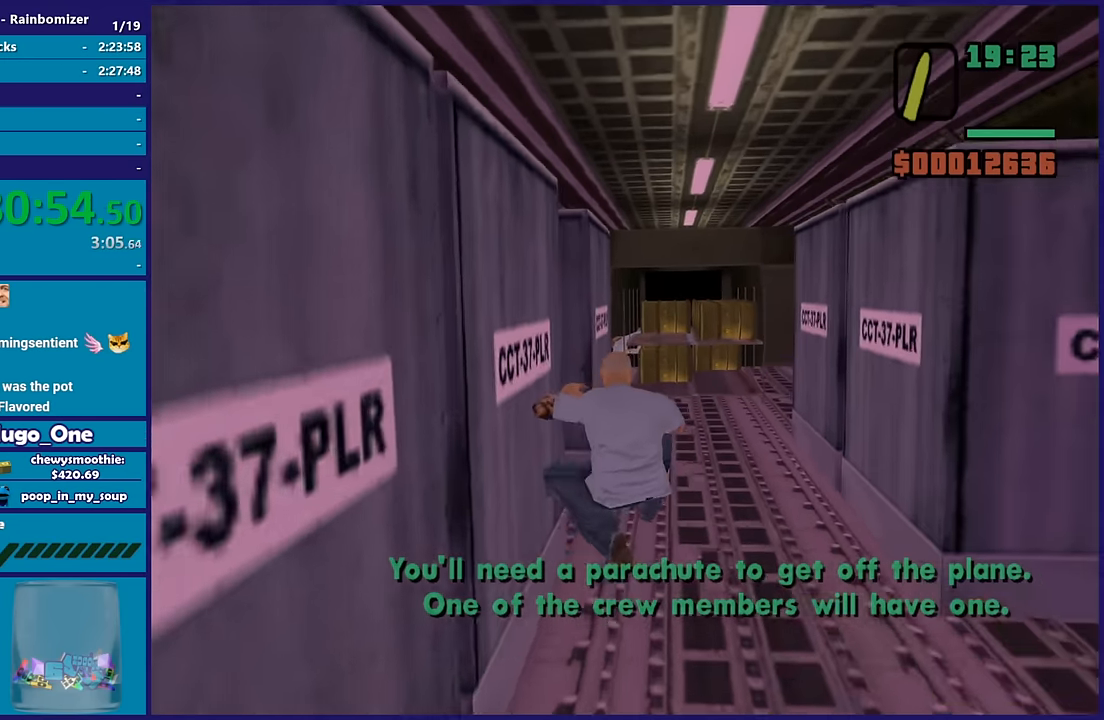
{"buttons": [], "left_stick": "up", "right_stick": "center", "button_events": [[350, "A", "down"], [483, "A", "up"]]}
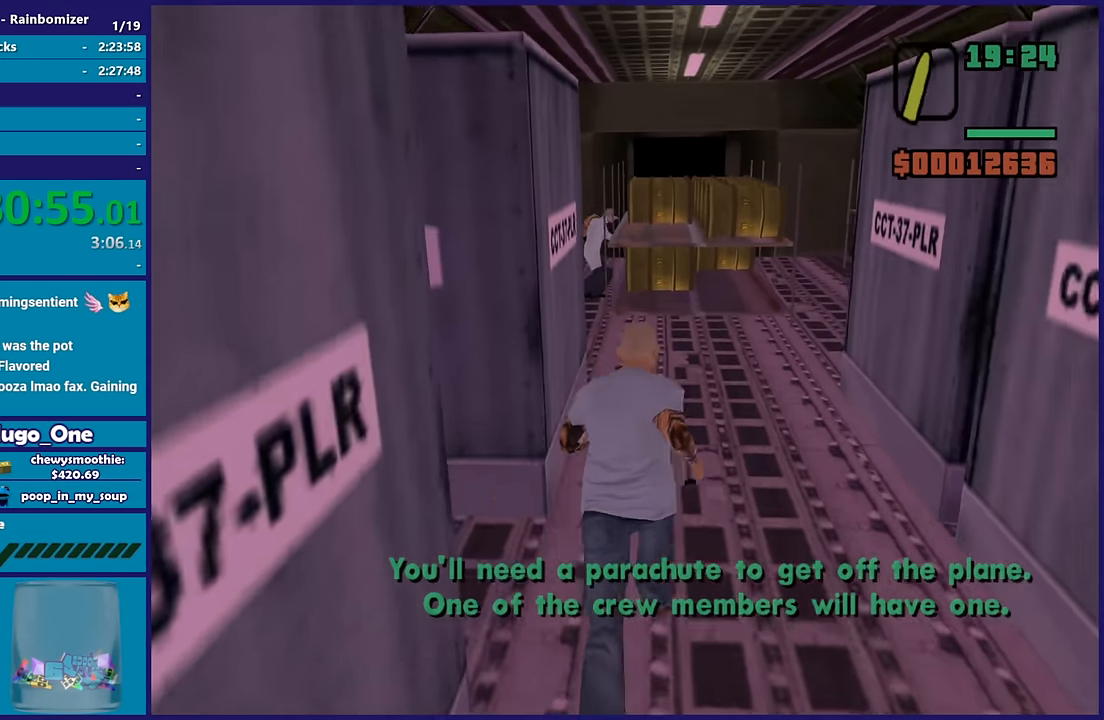
{"buttons": [], "left_stick": "up", "right_stick": "center", "button_events": [[383, "A", "down"], [483, "A", "up"]]}
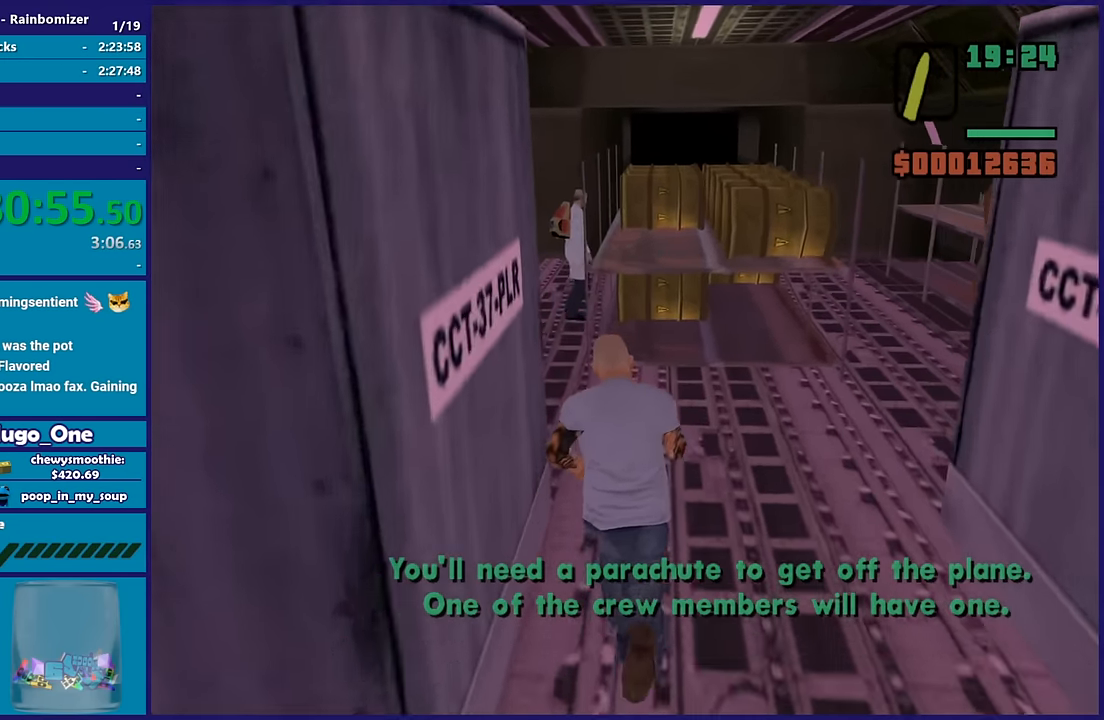
{"buttons": [], "left_stick": "up-left", "right_stick": "down-right", "button_events": []}
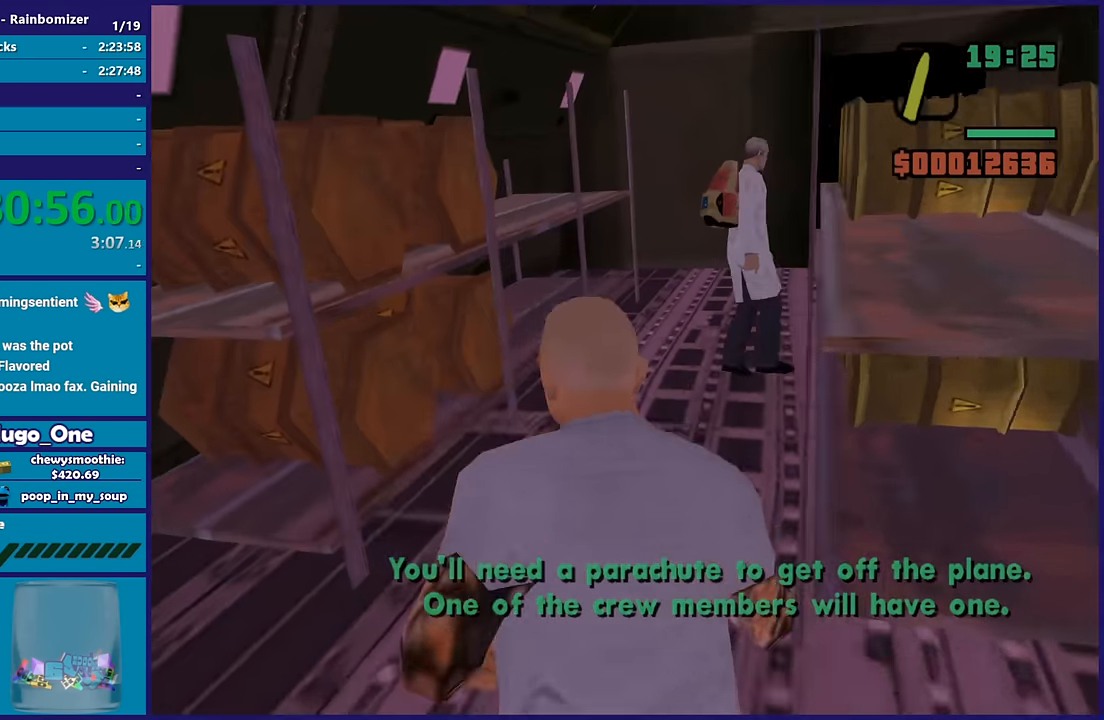
{"buttons": [], "left_stick": "up", "right_stick": "down-right", "button_events": []}
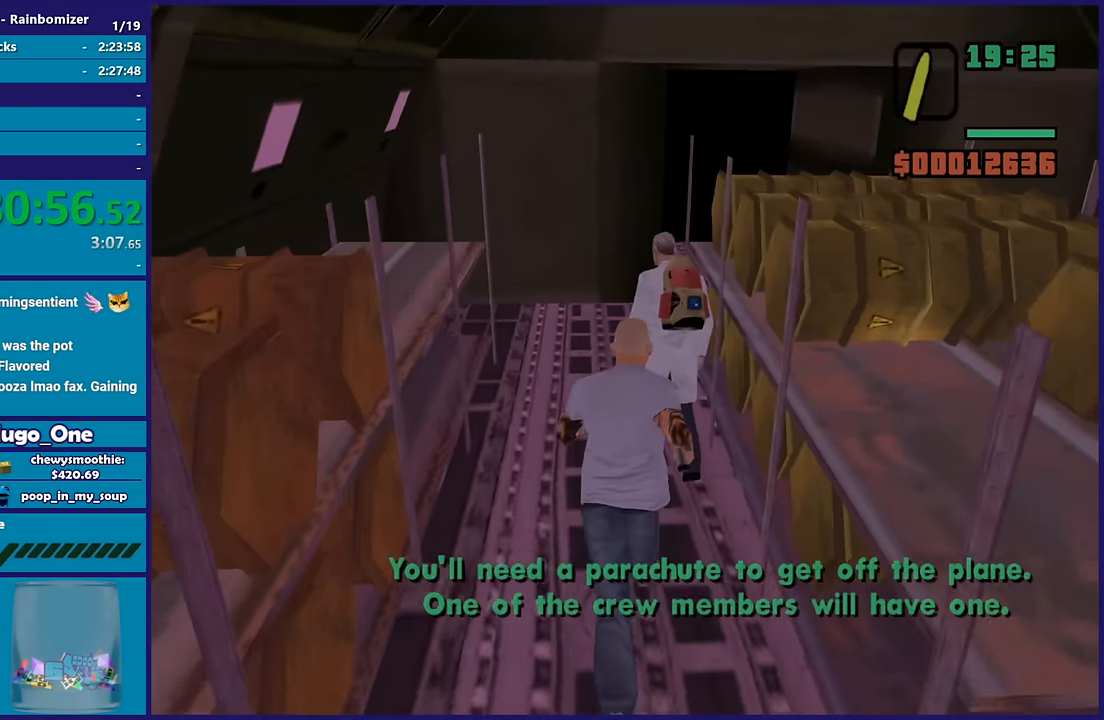
{"buttons": ["L2", "R2"], "left_stick": "center", "right_stick": "right", "button_events": [[217, "L2", "down"], [217, "R2", "down"], [367, "R2", "up"], [450, "R2", "down"]]}
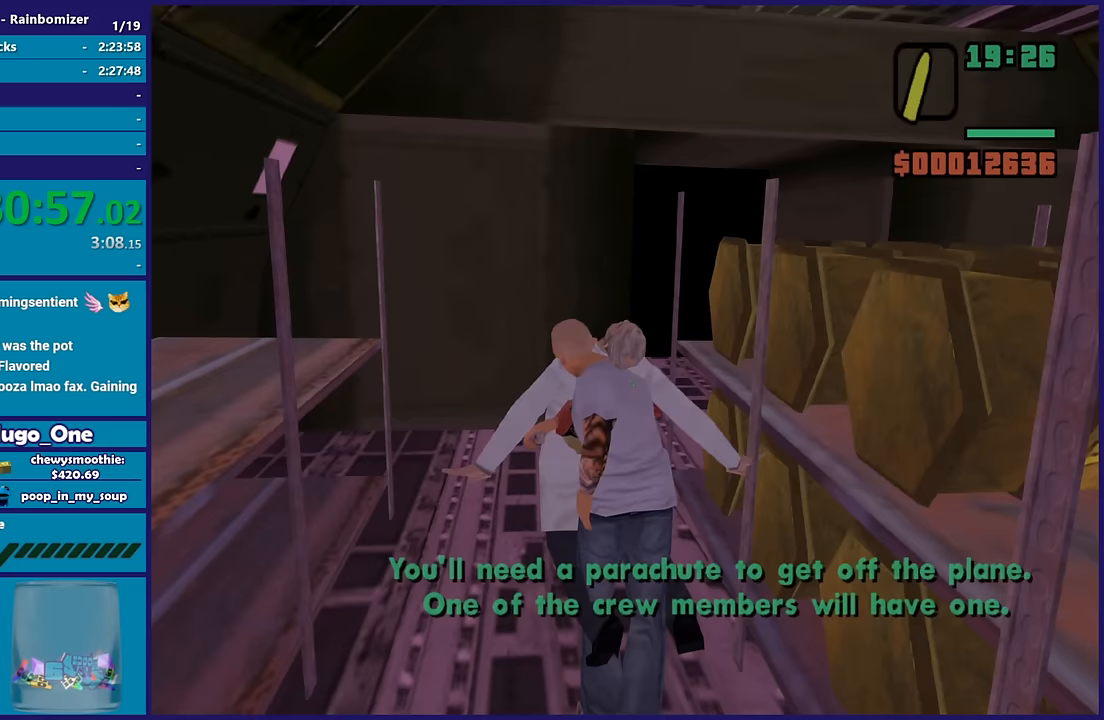
{"buttons": ["L2"], "left_stick": "center", "right_stick": "down", "button_events": [[50, "R2", "up"], [167, "R2", "down"], [283, "R2", "up"], [383, "R2", "down"], [467, "R2", "up"]]}
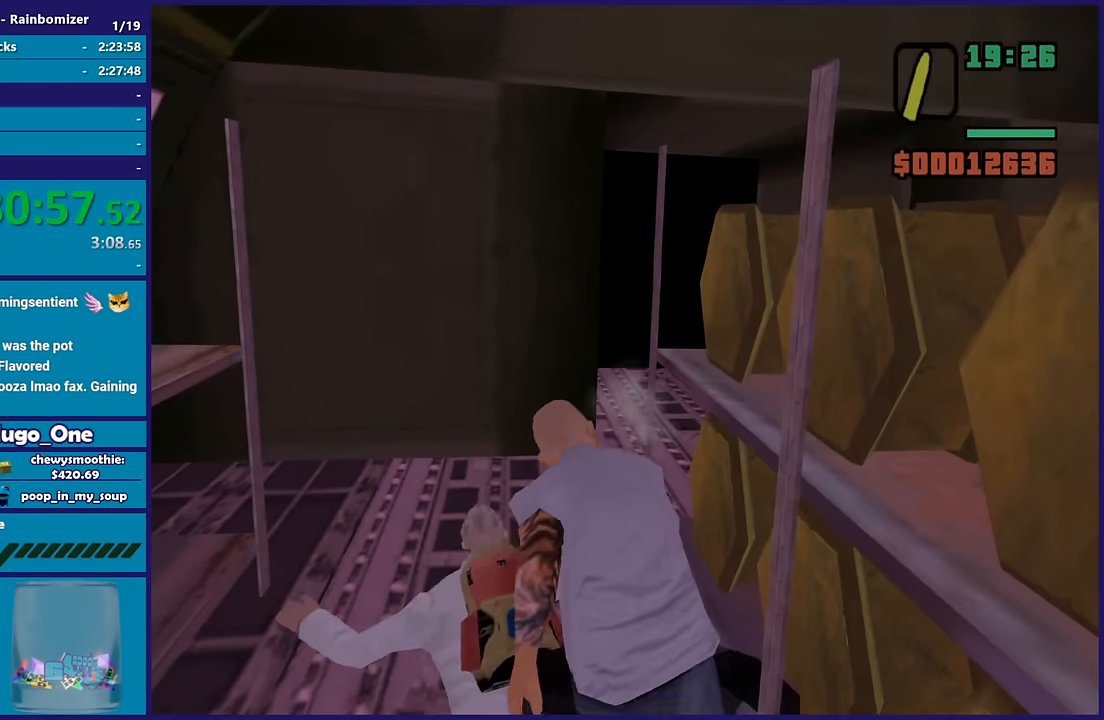
{"buttons": ["L2", "R2"], "left_stick": "center", "right_stick": "center", "button_events": [[83, "R2", "down"], [200, "R2", "up"], [300, "R2", "down"], [400, "R2", "up"], [483, "R2", "down"]]}
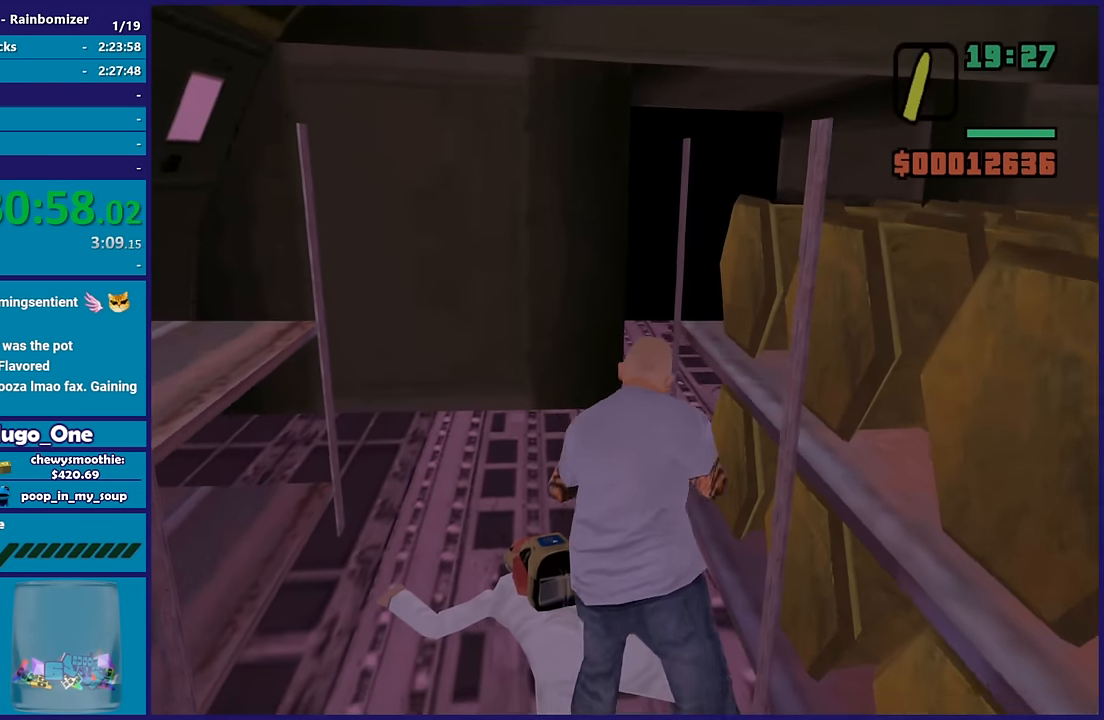
{"buttons": ["L2"], "left_stick": "up-left", "right_stick": "down-left", "button_events": [[83, "R2", "up"], [183, "R2", "down"], [300, "R2", "up"], [417, "R2", "down"], [500, "R2", "up"]]}
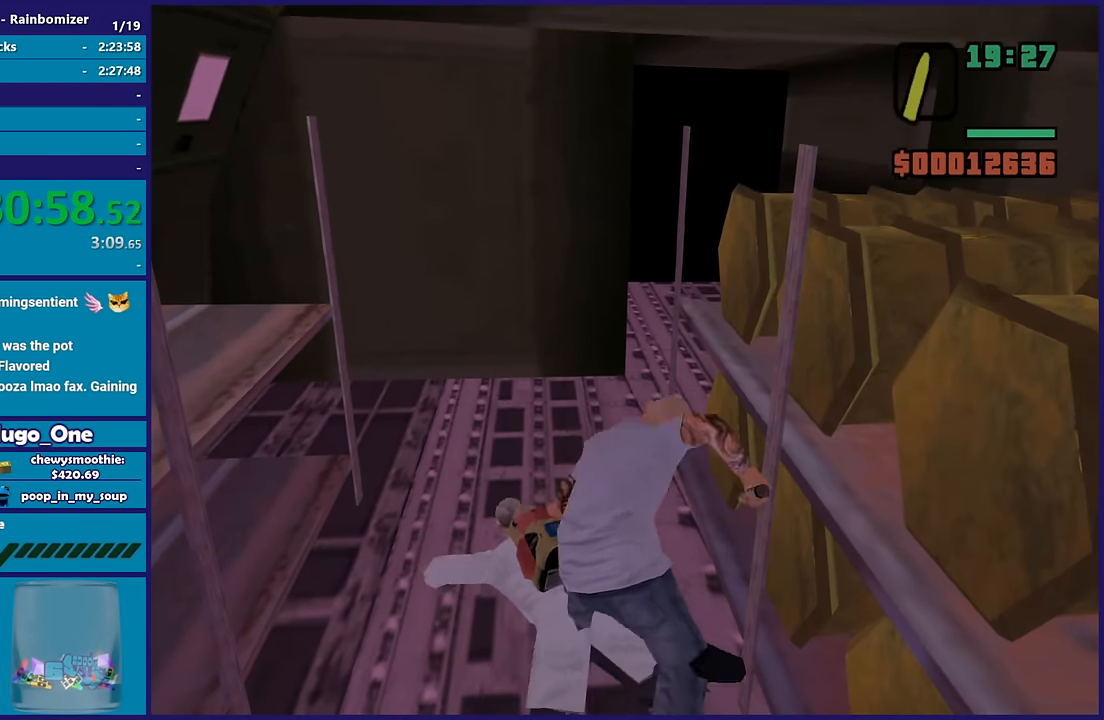
{"buttons": ["L2"], "left_stick": "center", "right_stick": "down-left", "button_events": [[117, "R2", "down"], [217, "R2", "up"], [333, "R2", "down"], [433, "R2", "up"]]}
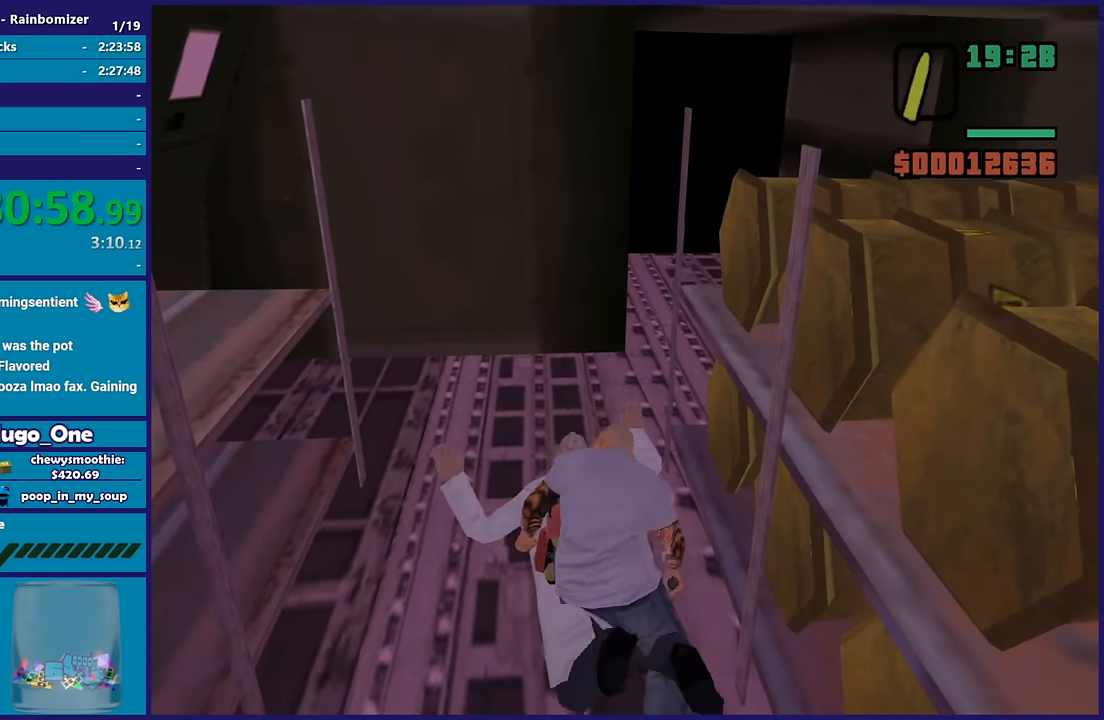
{"buttons": ["L2", "R2"], "left_stick": "up-left", "right_stick": "left", "button_events": [[33, "R2", "down"], [133, "R2", "up"], [233, "R2", "down"], [333, "R2", "up"], [467, "R2", "down"]]}
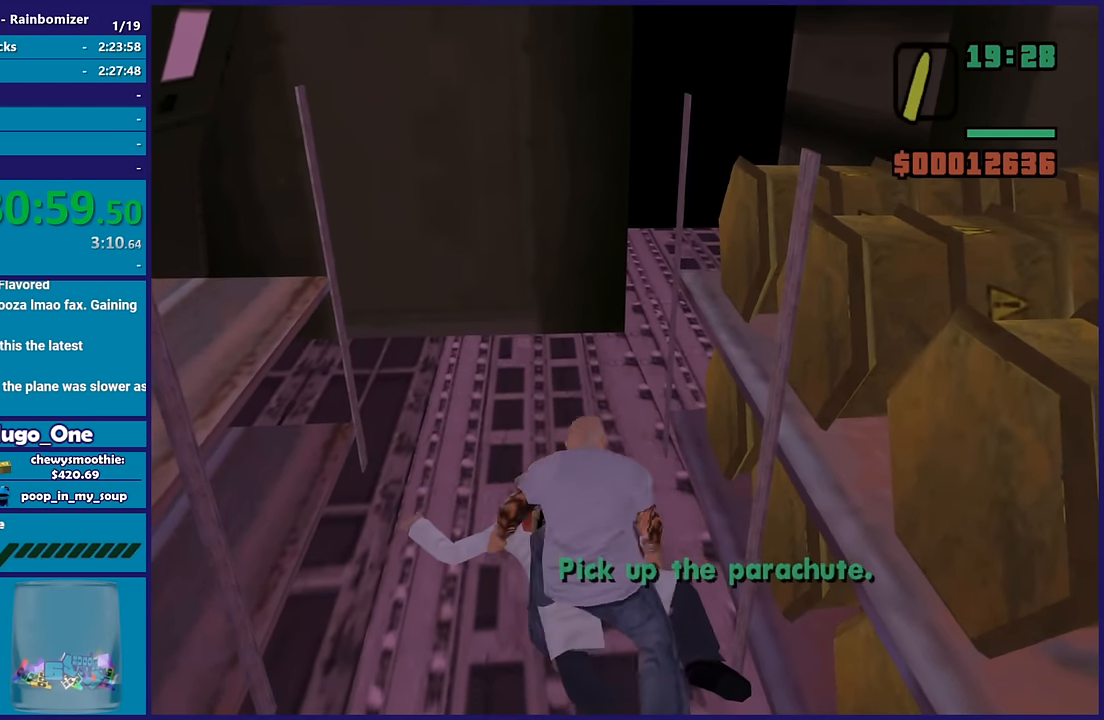
{"buttons": ["L2"], "left_stick": "center", "right_stick": "down-left", "button_events": [[50, "R2", "up"], [133, "R2", "down"], [250, "R2", "up"], [333, "R2", "down"], [433, "R2", "up"]]}
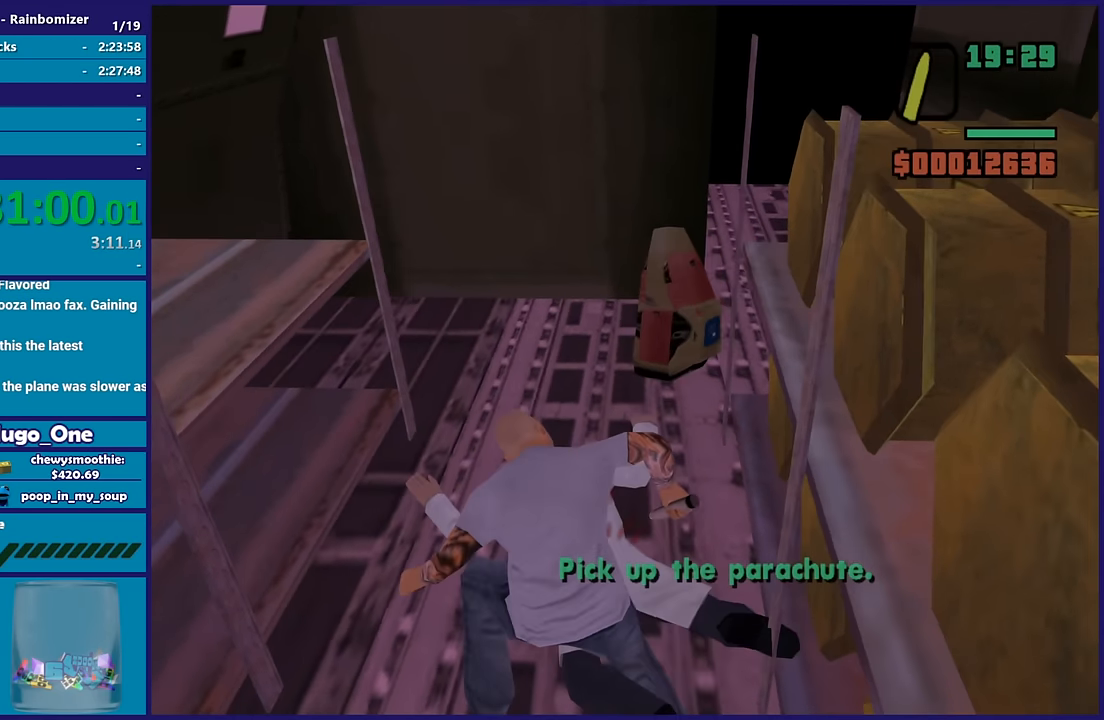
{"buttons": ["L2", "R2"], "left_stick": "center", "right_stick": "center", "button_events": [[33, "R2", "down"], [133, "R2", "up"], [217, "R2", "down"], [333, "R2", "up"], [417, "R2", "down"]]}
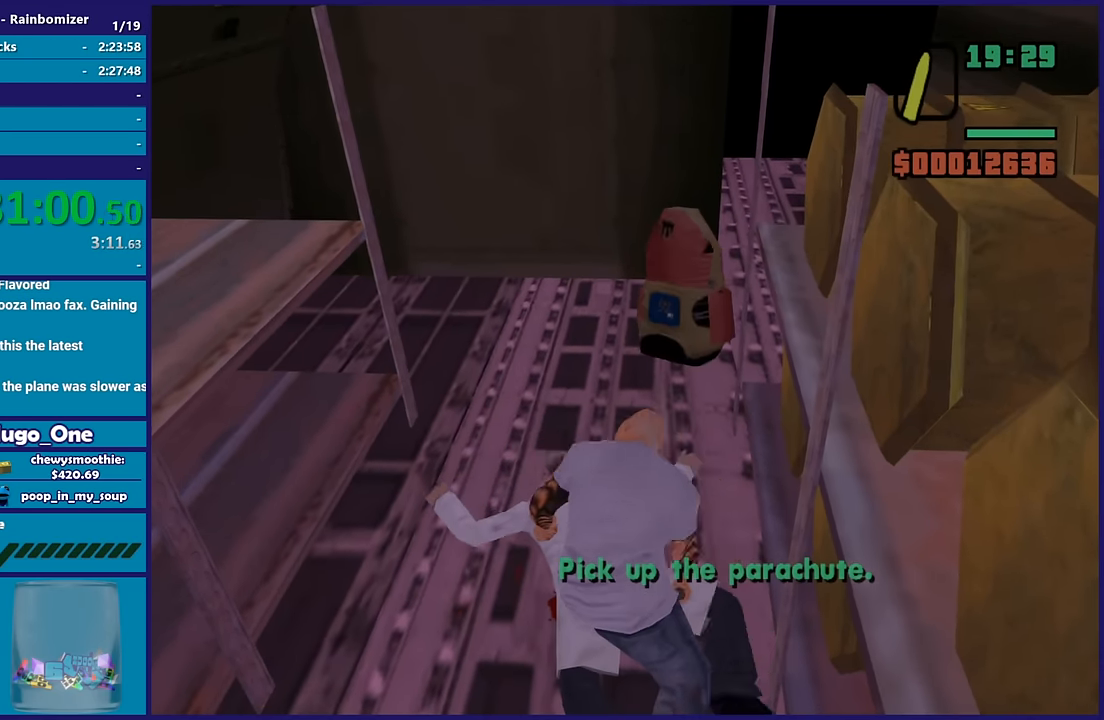
{"buttons": ["L2", "R2"], "left_stick": "center", "right_stick": "center", "button_events": [[33, "R2", "up"], [117, "R2", "down"], [233, "R2", "up"], [317, "R2", "down"], [433, "R2", "up"], [500, "R2", "down"]]}
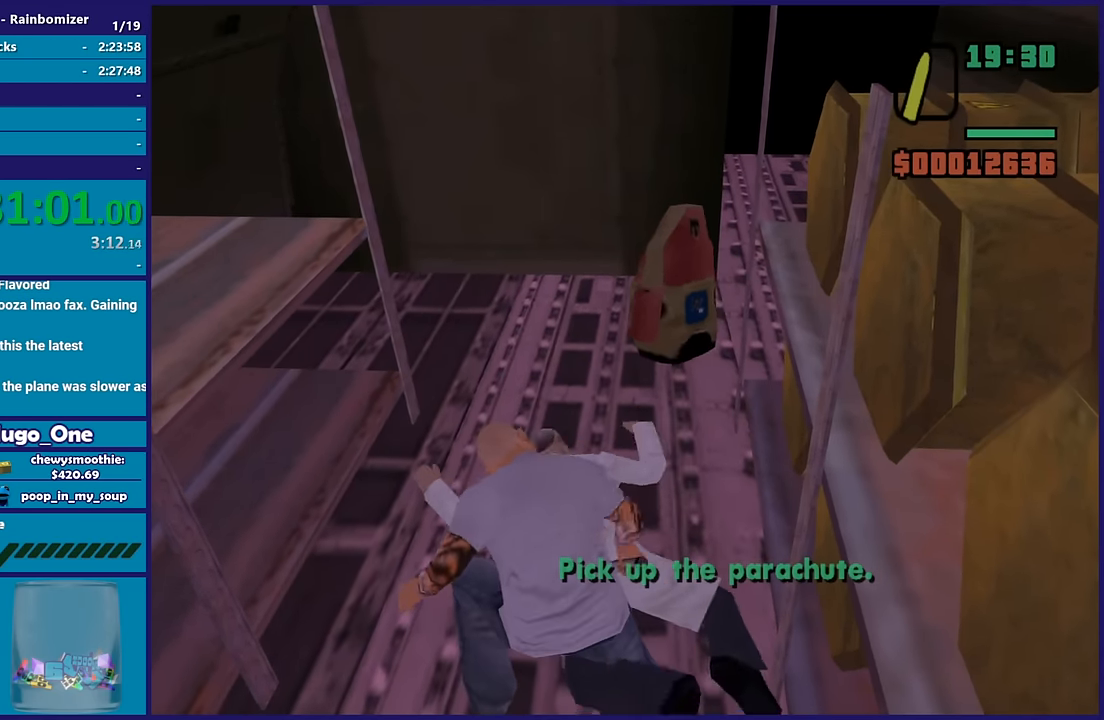
{"buttons": ["L2", "R2"], "left_stick": "center", "right_stick": "center", "button_events": [[117, "R2", "up"], [233, "R2", "down"], [333, "R2", "up"], [467, "R2", "down"]]}
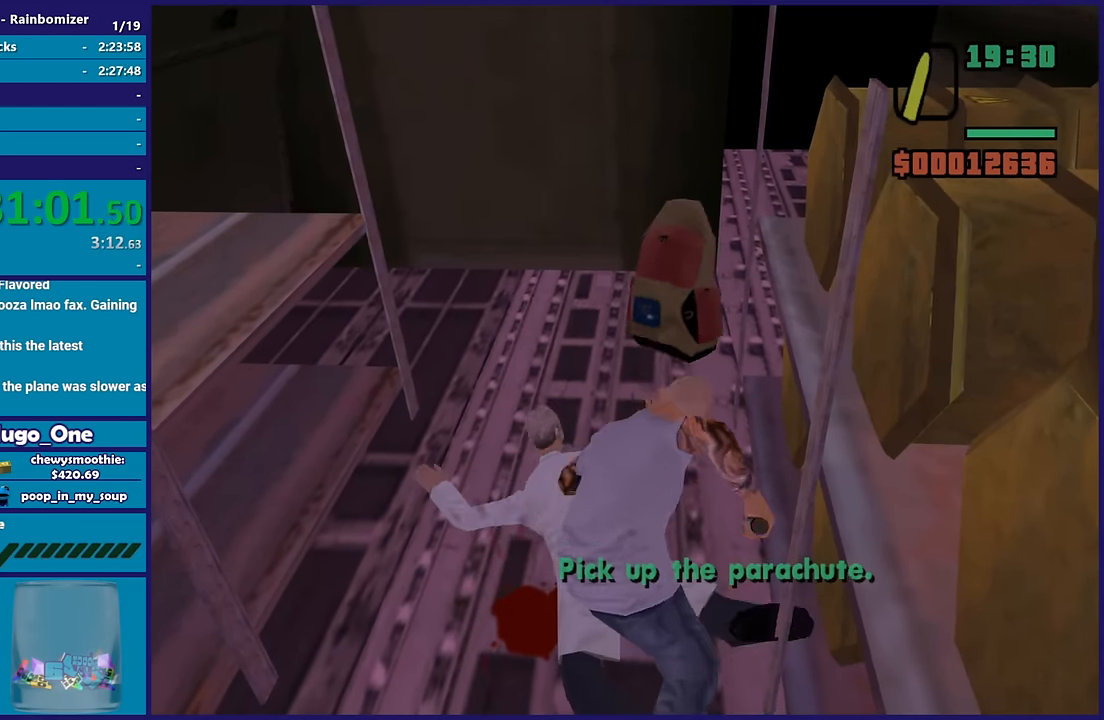
{"buttons": [], "left_stick": "up", "right_stick": "center", "button_events": [[17, "R2", "up"], [133, "R2", "down"], [233, "R2", "up"], [267, "L2", "up"], [350, "A", "down"], [483, "A", "up"]]}
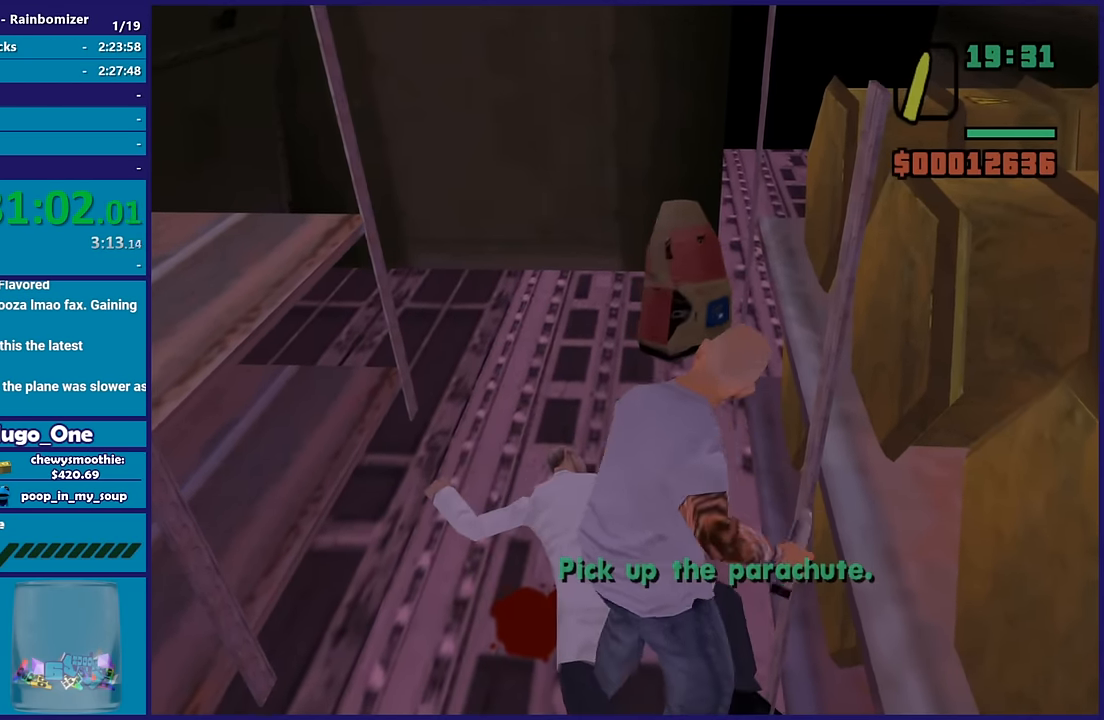
{"buttons": ["A"], "left_stick": "up", "right_stick": "center", "button_events": [[117, "A", "down"], [200, "A", "up"], [250, "A", "down"], [383, "A", "up"], [467, "A", "down"]]}